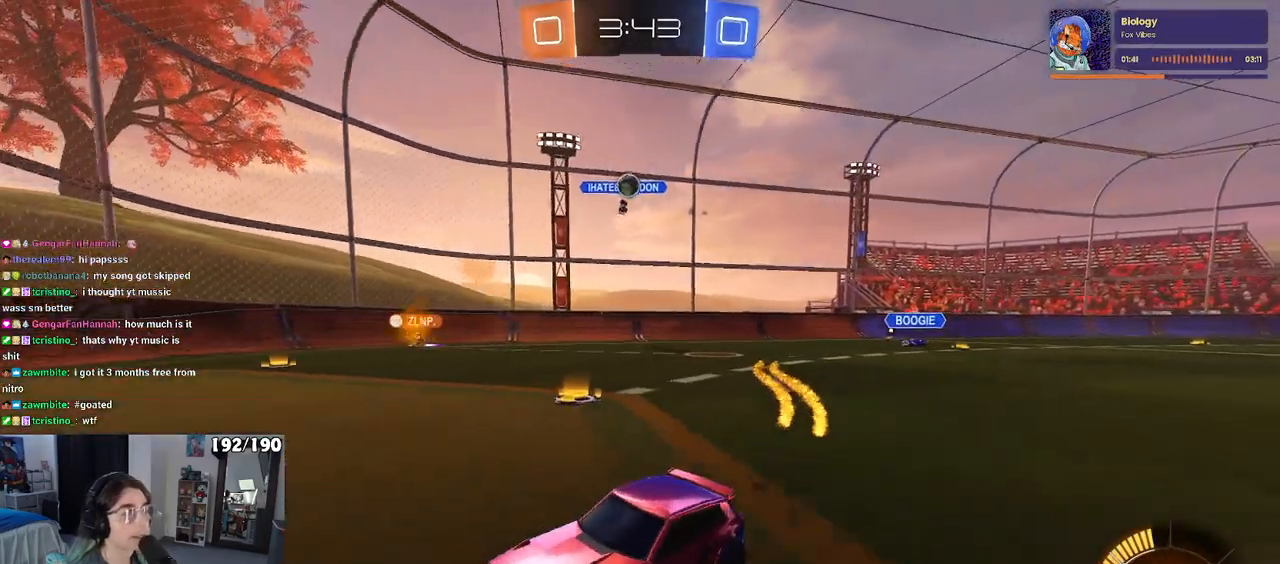
Gameplay with a controller (PlayStation layout); each line is a JSON object with the inputs held at the frame after it. "events" lists button and stick changes between this image and that frame as [ms after this image, input, new state], when the widget could be followed in between.
{"buttons": ["R2"], "left_stick": "left", "right_stick": "center", "events": [[233, "left_stick", "right"], [417, "left_stick", "center"], [500, "left_stick", "left"]]}
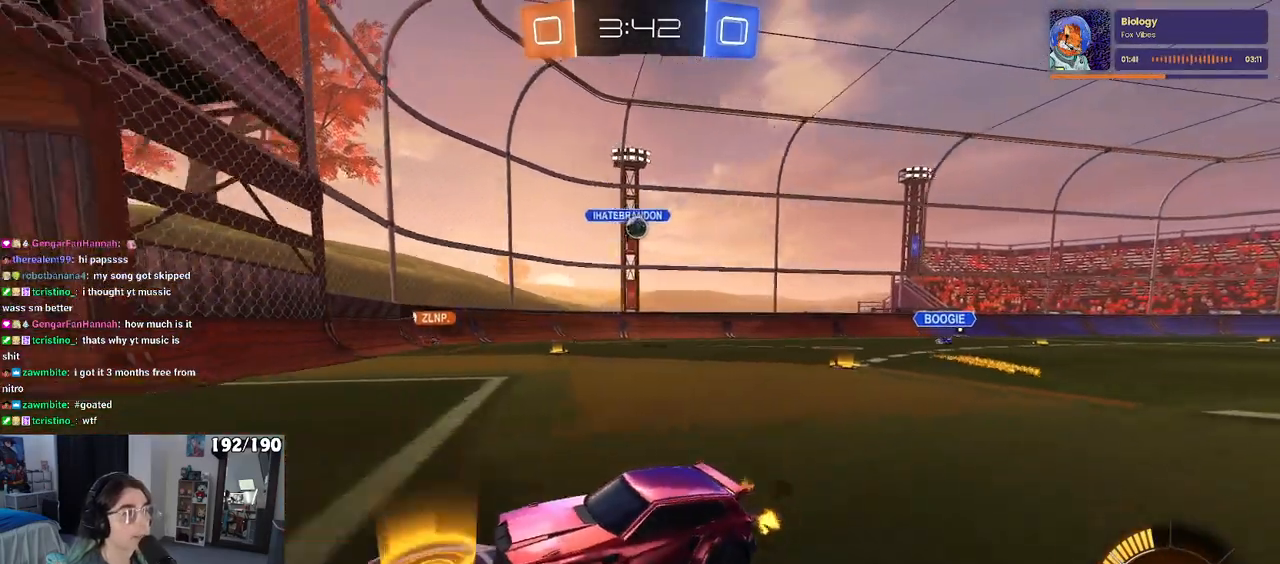
{"buttons": ["R2"], "left_stick": "down-right", "right_stick": "center", "events": [[167, "SQUARE", "down"], [167, "left_stick", "down-right"], [417, "SQUARE", "up"]]}
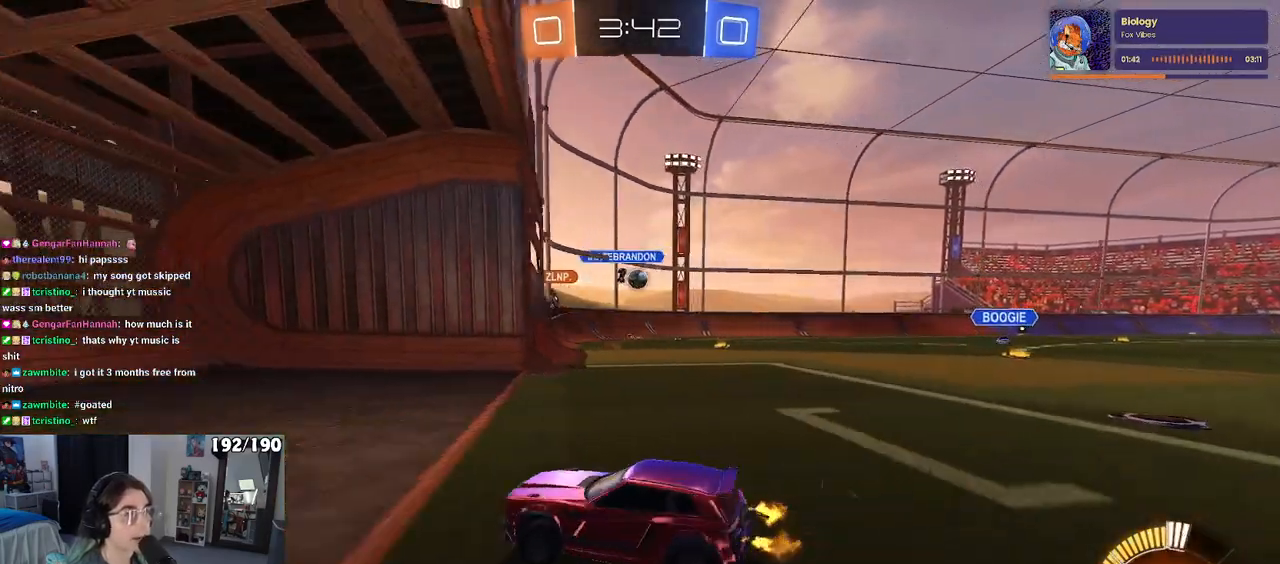
{"buttons": ["R2"], "left_stick": "center", "right_stick": "center", "events": [[267, "left_stick", "right"], [500, "left_stick", "center"]]}
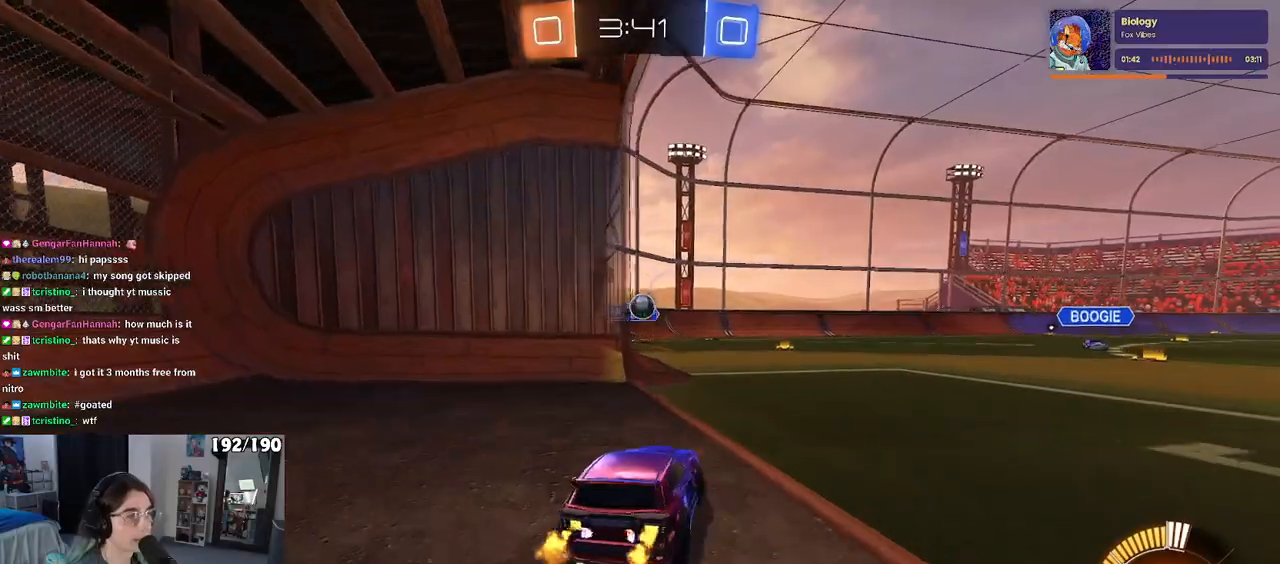
{"buttons": ["R2"], "left_stick": "center", "right_stick": "center", "events": [[117, "left_stick", "left"], [283, "left_stick", "center"]]}
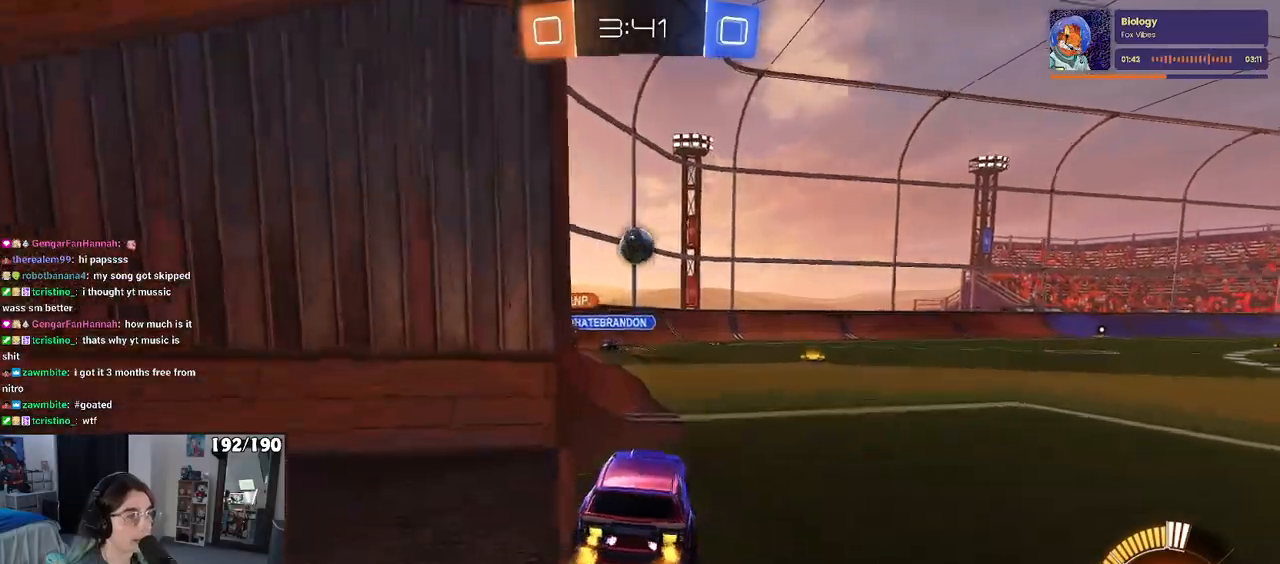
{"buttons": ["R2"], "left_stick": "left", "right_stick": "center", "events": [[117, "left_stick", "left"], [200, "SQUARE", "down"], [300, "SQUARE", "up"]]}
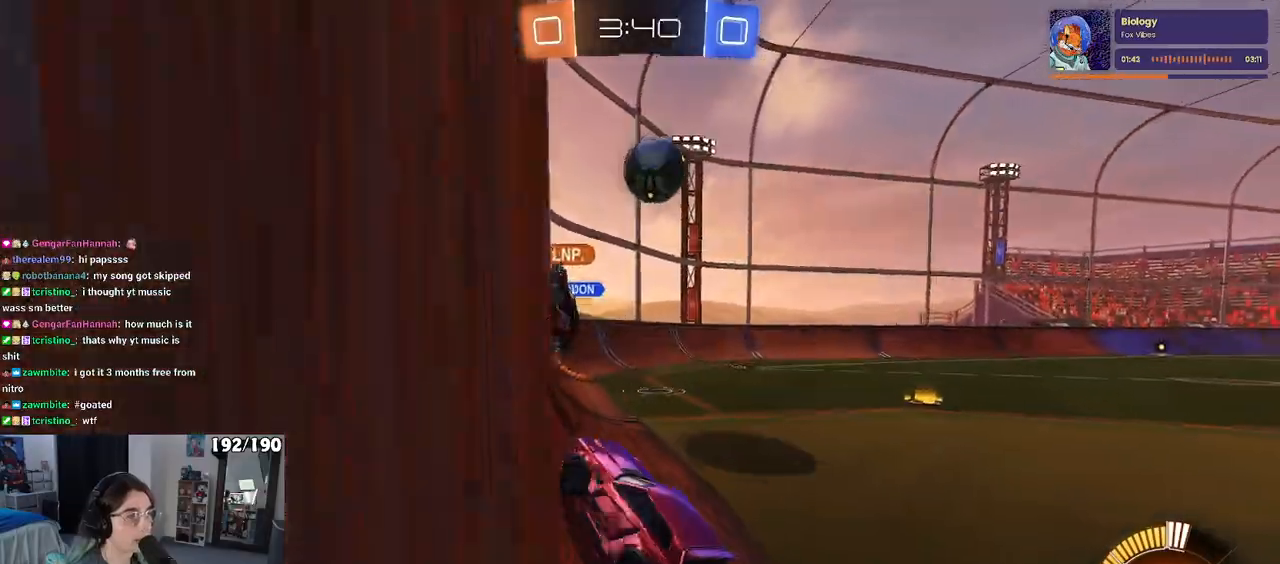
{"buttons": ["L2"], "left_stick": "left", "right_stick": "center", "events": [[500, "L2", "down"], [500, "R2", "up"]]}
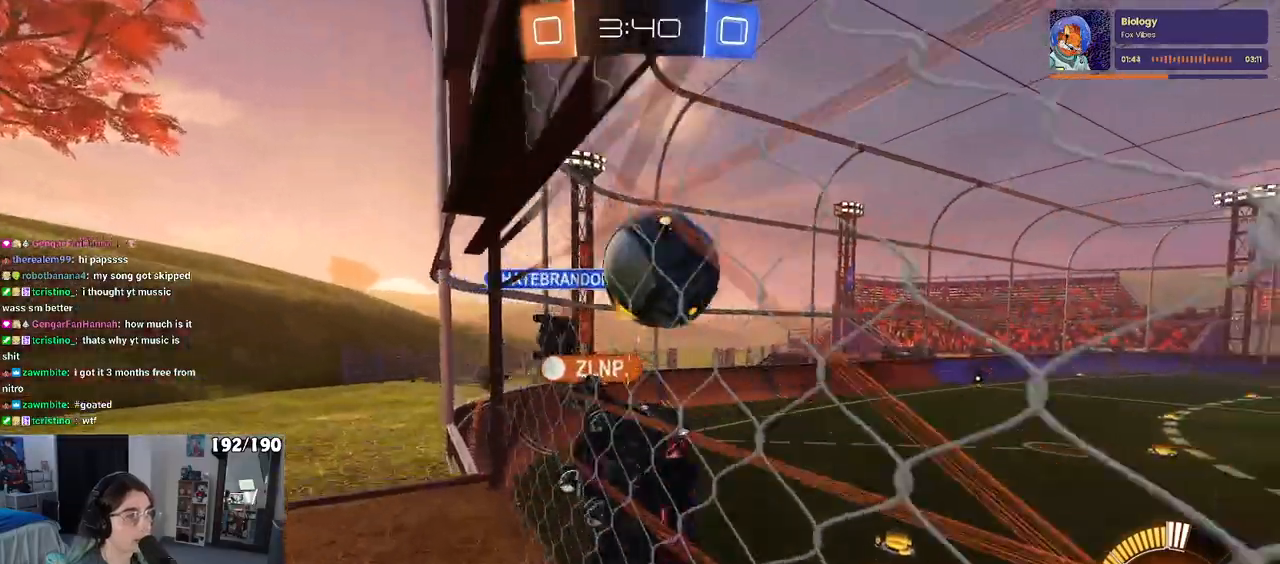
{"buttons": ["R2"], "left_stick": "left", "right_stick": "center", "events": [[17, "left_stick", "center"], [183, "left_stick", "left"], [250, "R2", "down"], [333, "L2", "up"]]}
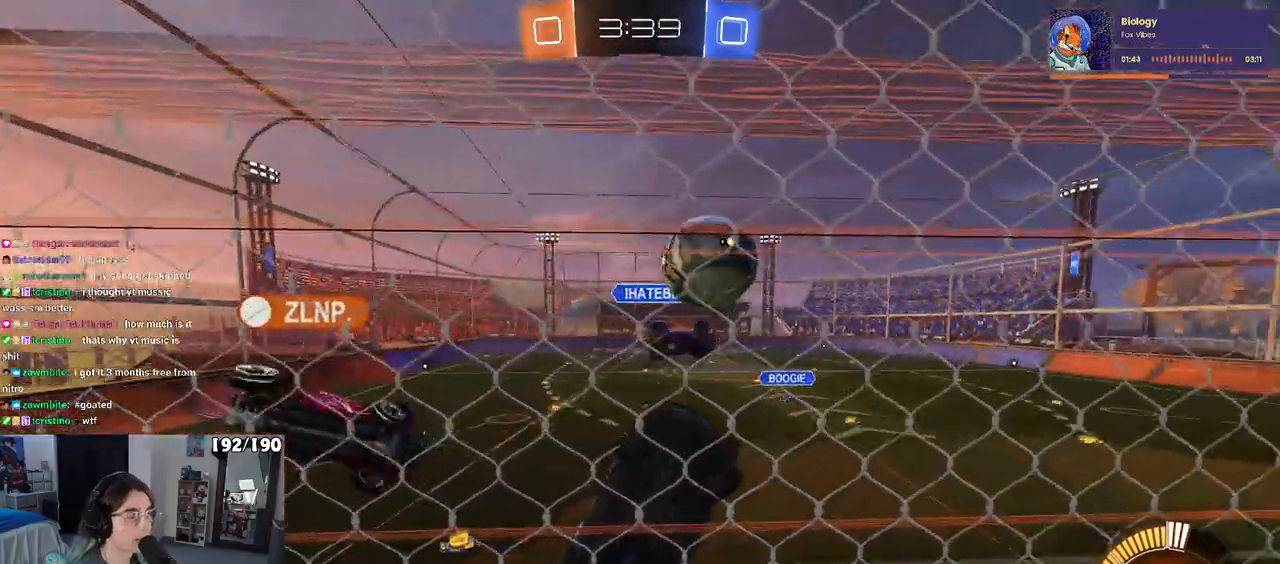
{"buttons": ["CROSS", "R1", "R2"], "left_stick": "left", "right_stick": "center", "events": [[500, "CROSS", "down"], [500, "R1", "down"]]}
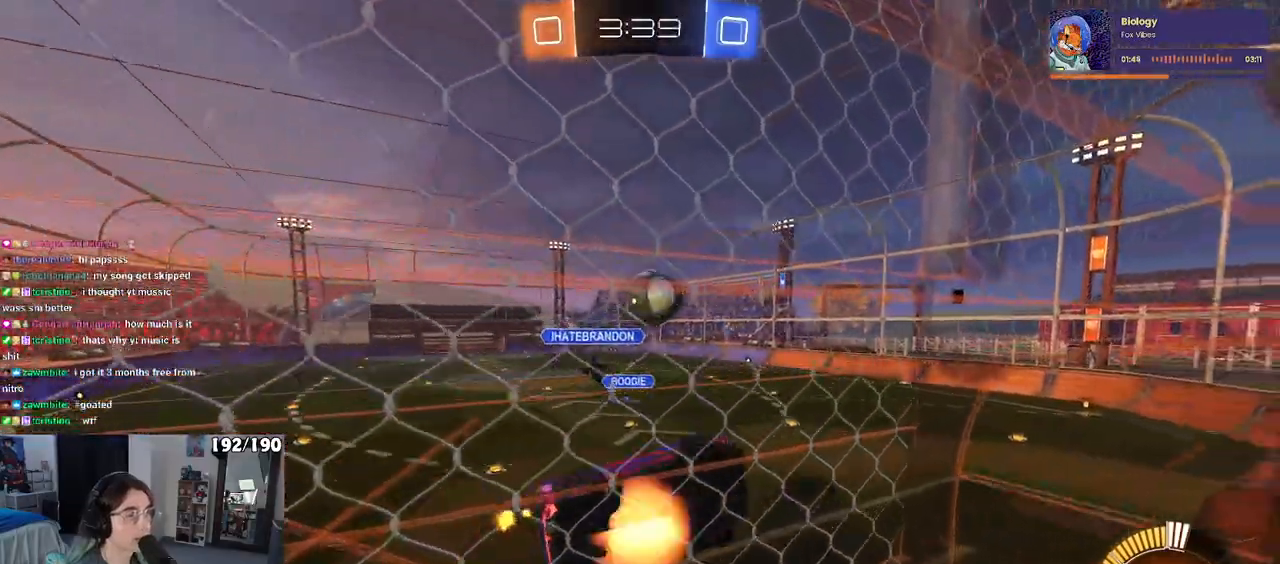
{"buttons": ["R1", "R2"], "left_stick": "center", "right_stick": "center", "events": [[67, "left_stick", "down-right"], [83, "L1", "down"], [183, "CROSS", "up"], [267, "left_stick", "up-right"], [317, "left_stick", "center"], [350, "L1", "up"]]}
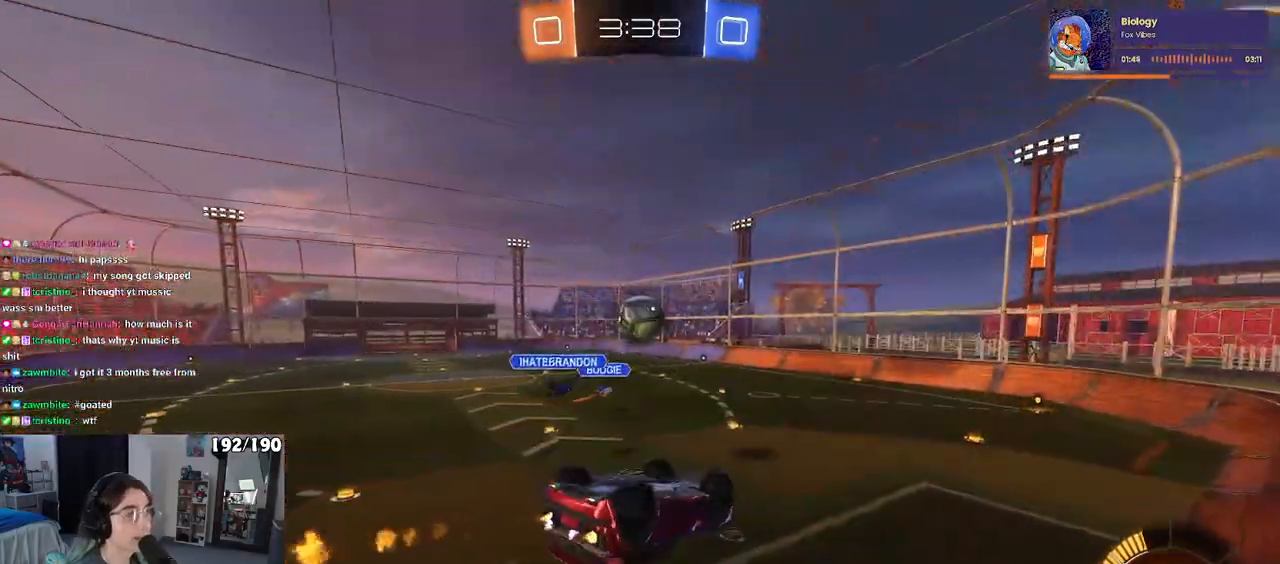
{"buttons": ["R1", "R2"], "left_stick": "down-right", "right_stick": "center", "events": [[83, "left_stick", "up"], [117, "CROSS", "down"], [217, "CROSS", "up"], [217, "left_stick", "down-right"]]}
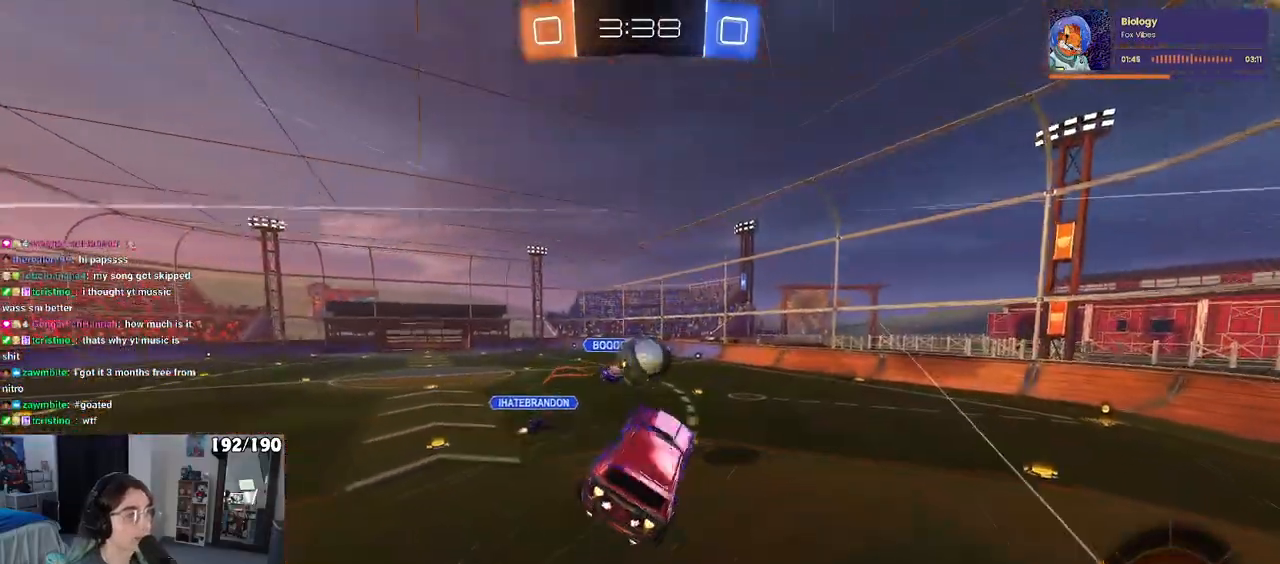
{"buttons": ["SQUARE", "R2"], "left_stick": "right", "right_stick": "center", "events": [[67, "left_stick", "right"], [350, "SQUARE", "down"], [417, "R1", "up"]]}
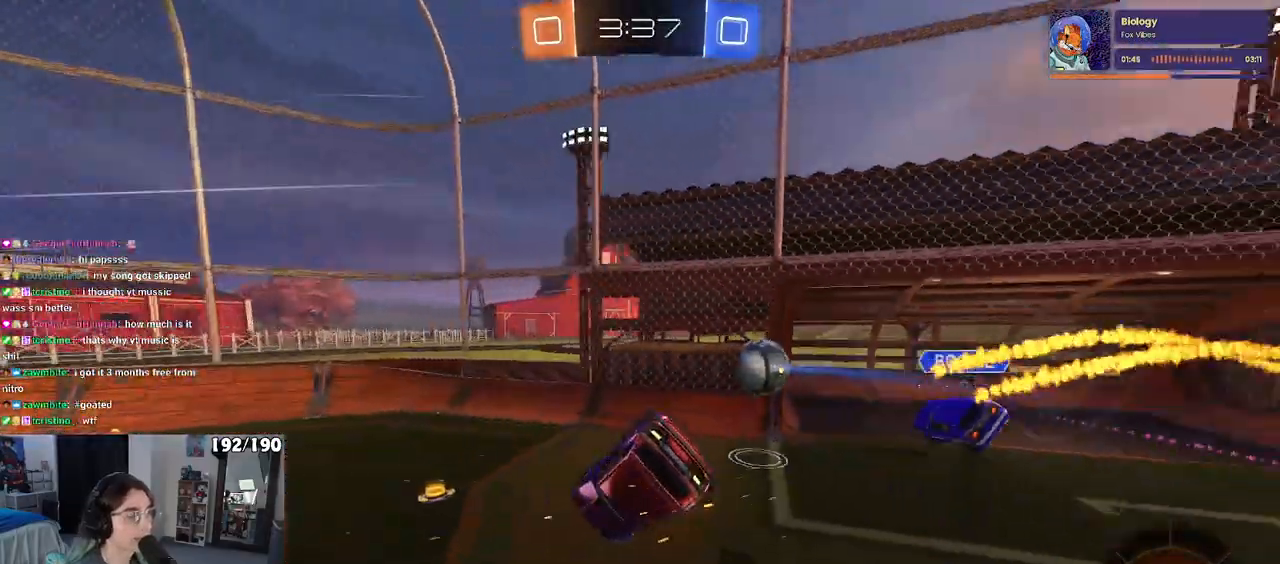
{"buttons": ["R2"], "left_stick": "left", "right_stick": "center", "events": [[333, "left_stick", "center"], [350, "SQUARE", "up"], [383, "left_stick", "left"]]}
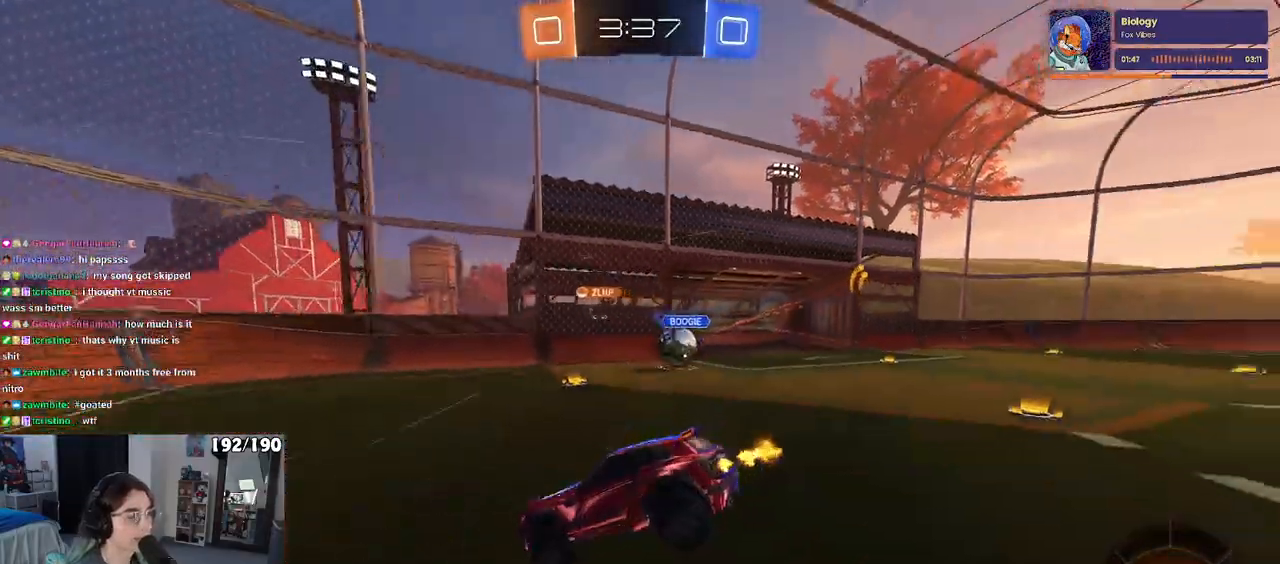
{"buttons": ["R2"], "left_stick": "right", "right_stick": "center", "events": [[183, "left_stick", "right"]]}
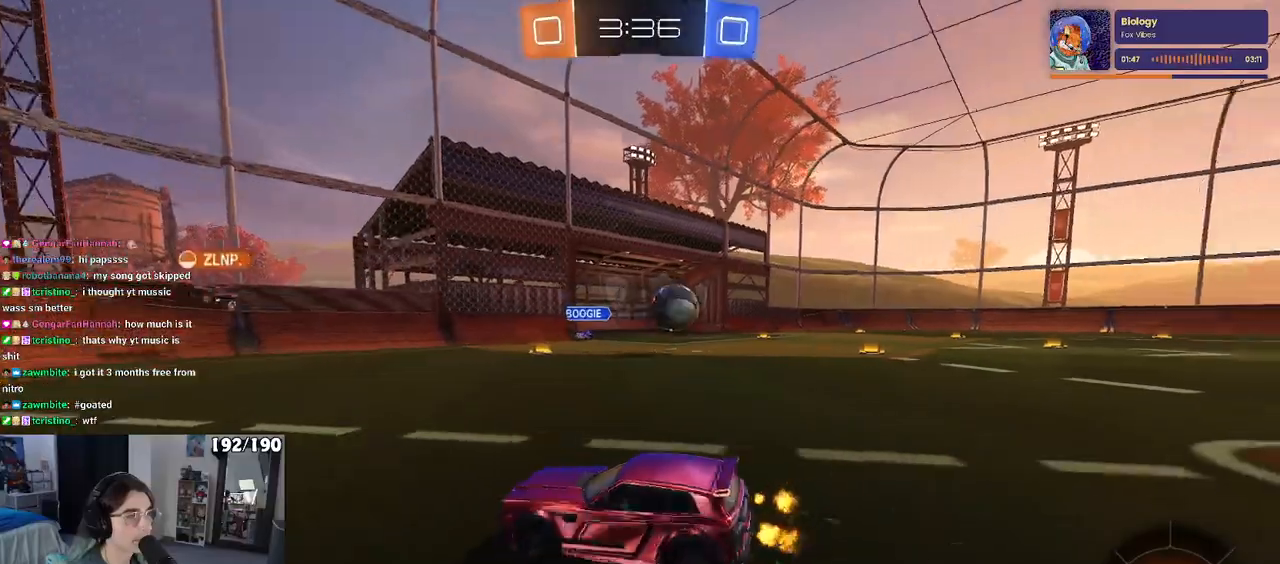
{"buttons": ["R2"], "left_stick": "right", "right_stick": "center", "events": []}
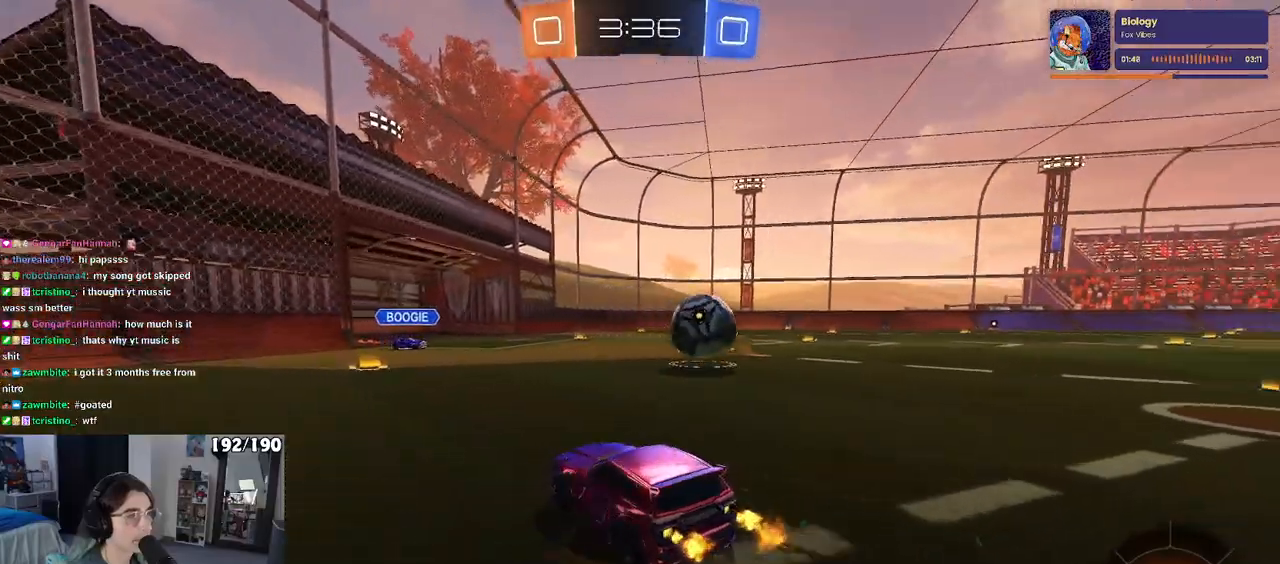
{"buttons": ["SQUARE", "R2"], "left_stick": "right", "right_stick": "center", "events": [[17, "R1", "down"], [417, "R1", "up"], [450, "SQUARE", "down"]]}
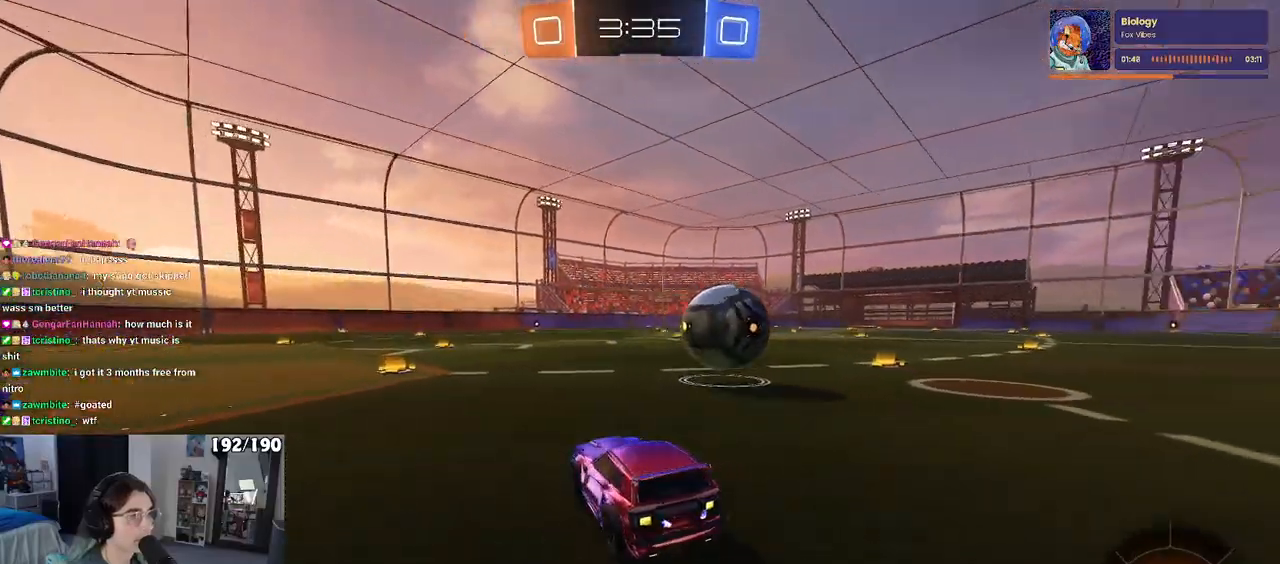
{"buttons": ["R1", "R2"], "left_stick": "right", "right_stick": "center", "events": [[33, "SQUARE", "up"], [267, "R1", "down"]]}
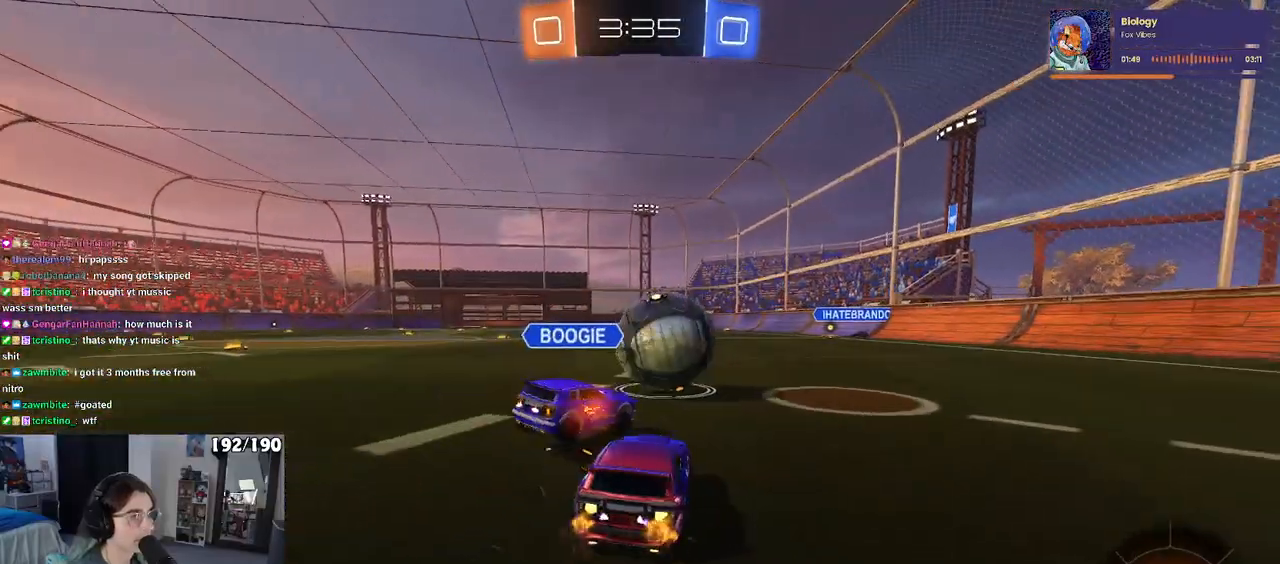
{"buttons": ["CROSS", "SQUARE", "R1", "R2"], "left_stick": "down-left", "right_stick": "center", "events": [[33, "left_stick", "center"], [217, "left_stick", "left"], [300, "CROSS", "down"], [383, "CROSS", "up"], [383, "left_stick", "up-left"], [433, "CROSS", "down"], [483, "SQUARE", "down"], [500, "left_stick", "down-left"]]}
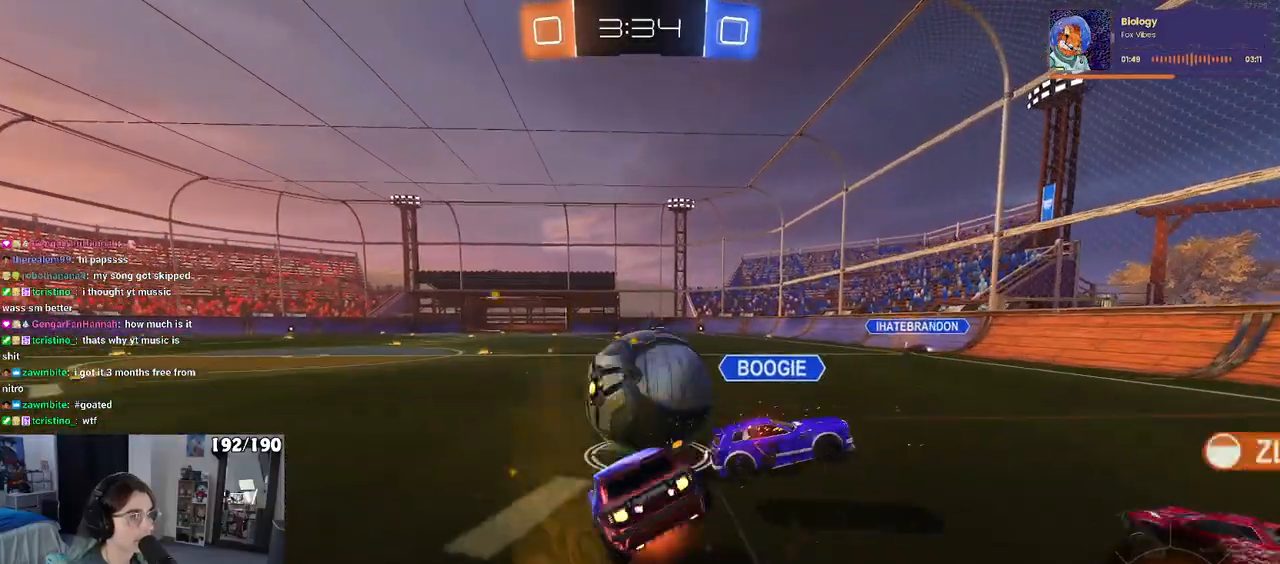
{"buttons": ["SQUARE", "R2"], "left_stick": "down-left", "right_stick": "center", "events": [[17, "CROSS", "up"], [17, "left_stick", "down"], [167, "left_stick", "down-left"], [333, "R1", "up"]]}
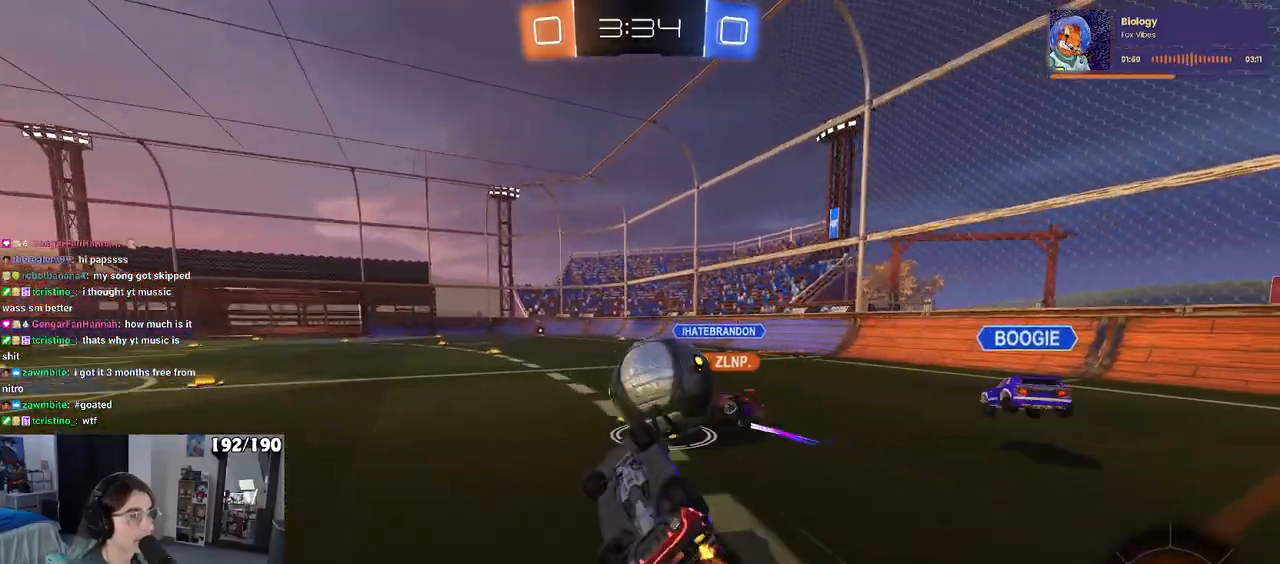
{"buttons": ["R2"], "left_stick": "left", "right_stick": "center", "events": [[300, "SQUARE", "up"], [300, "left_stick", "center"], [383, "left_stick", "left"]]}
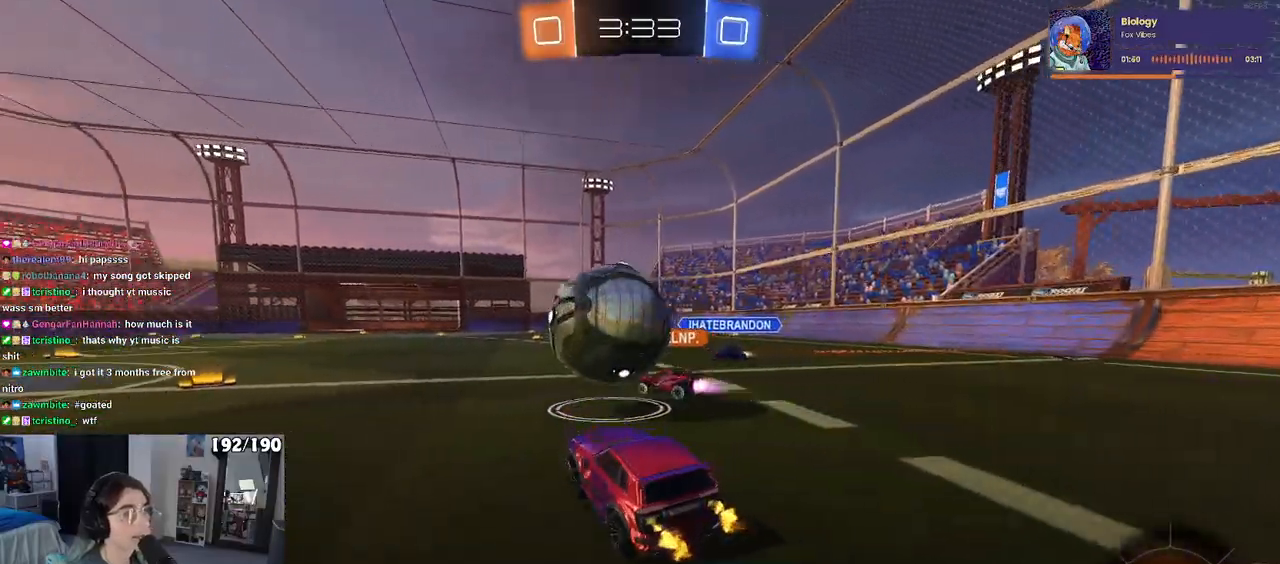
{"buttons": ["R2"], "left_stick": "left", "right_stick": "center", "events": []}
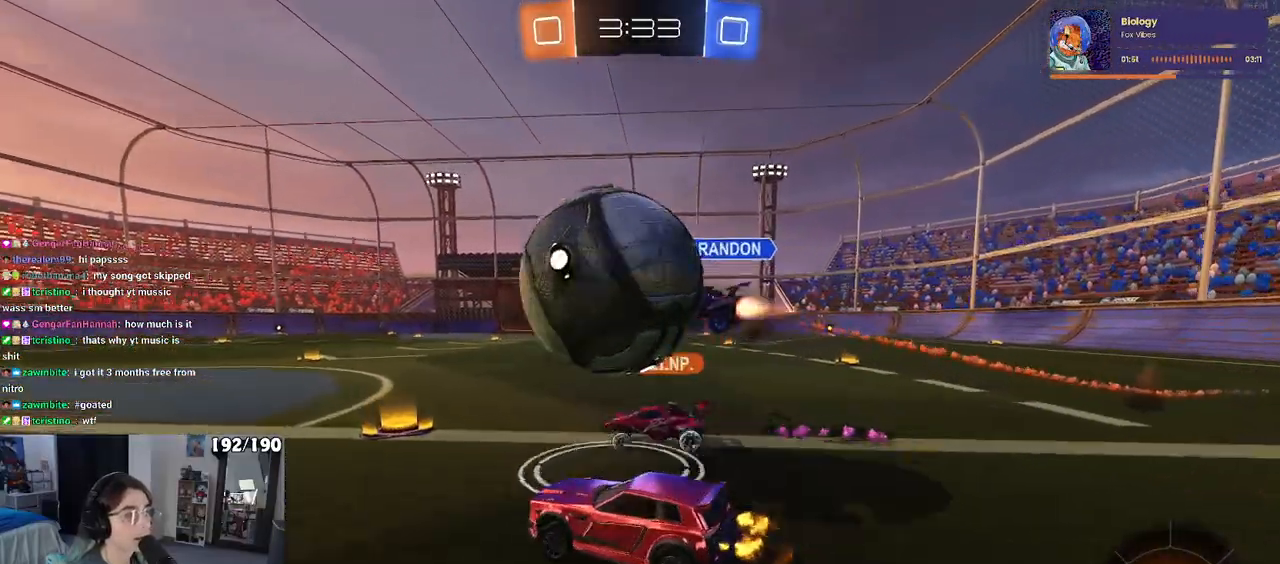
{"buttons": ["R2"], "left_stick": "right", "right_stick": "center", "events": [[450, "left_stick", "center"], [500, "left_stick", "right"]]}
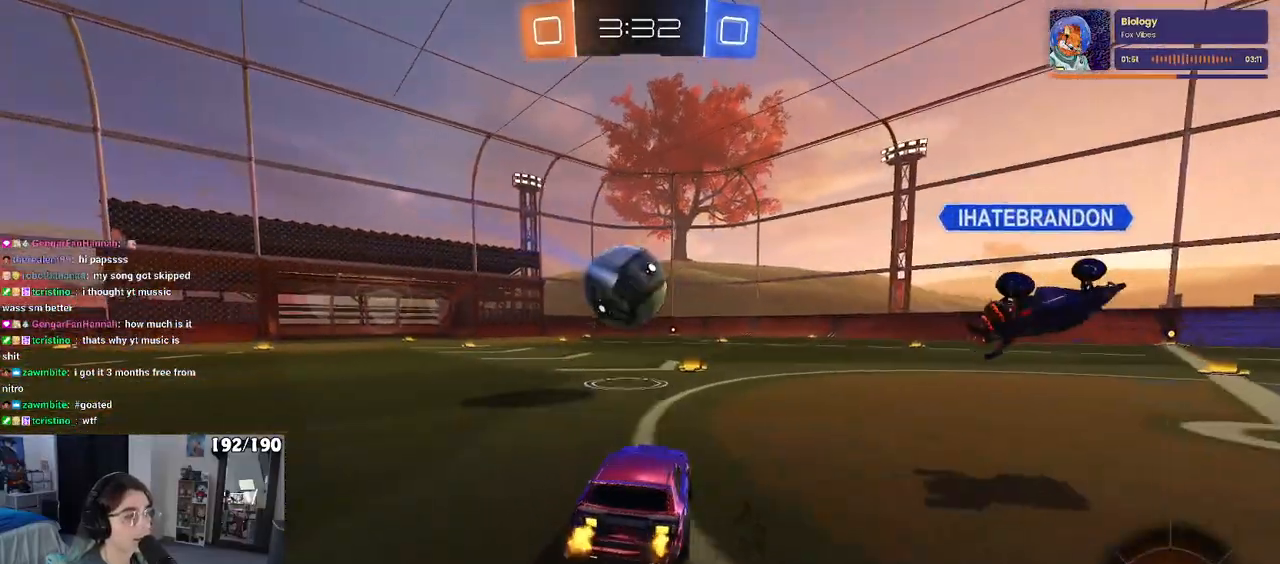
{"buttons": ["SQUARE", "R1", "R2"], "left_stick": "down", "right_stick": "center", "events": [[50, "CROSS", "down"], [100, "left_stick", "up"], [133, "CROSS", "up"], [183, "CROSS", "down"], [217, "R1", "down"], [250, "SQUARE", "down"], [267, "left_stick", "down"], [283, "CROSS", "up"]]}
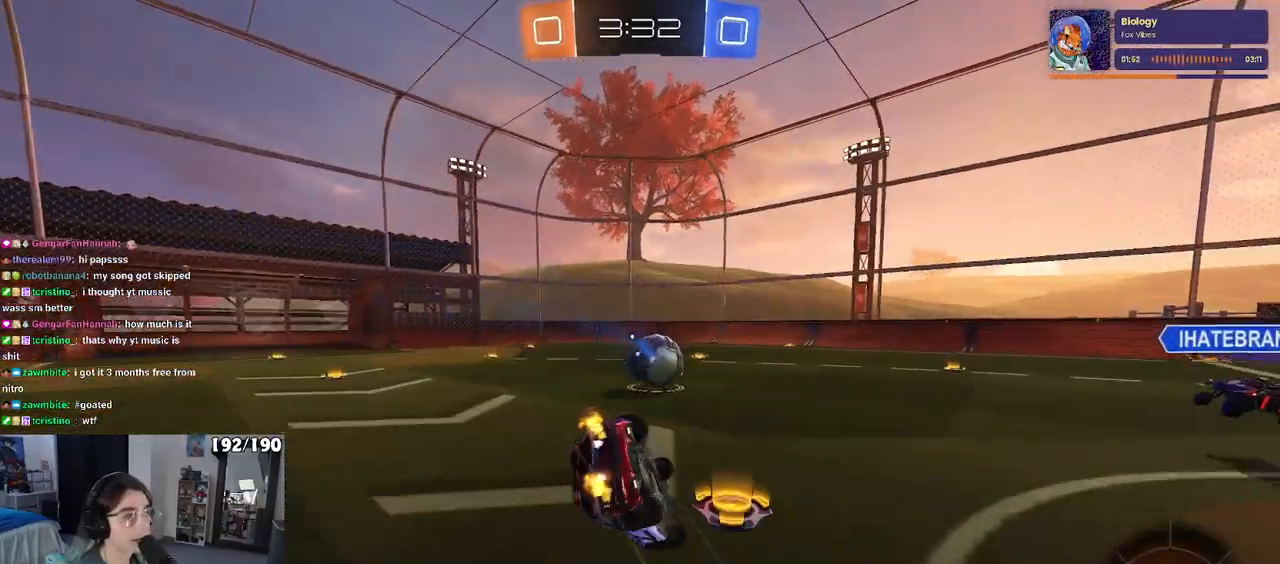
{"buttons": ["SQUARE", "R1", "R2"], "left_stick": "down-left", "right_stick": "center", "events": [[17, "left_stick", "down-left"]]}
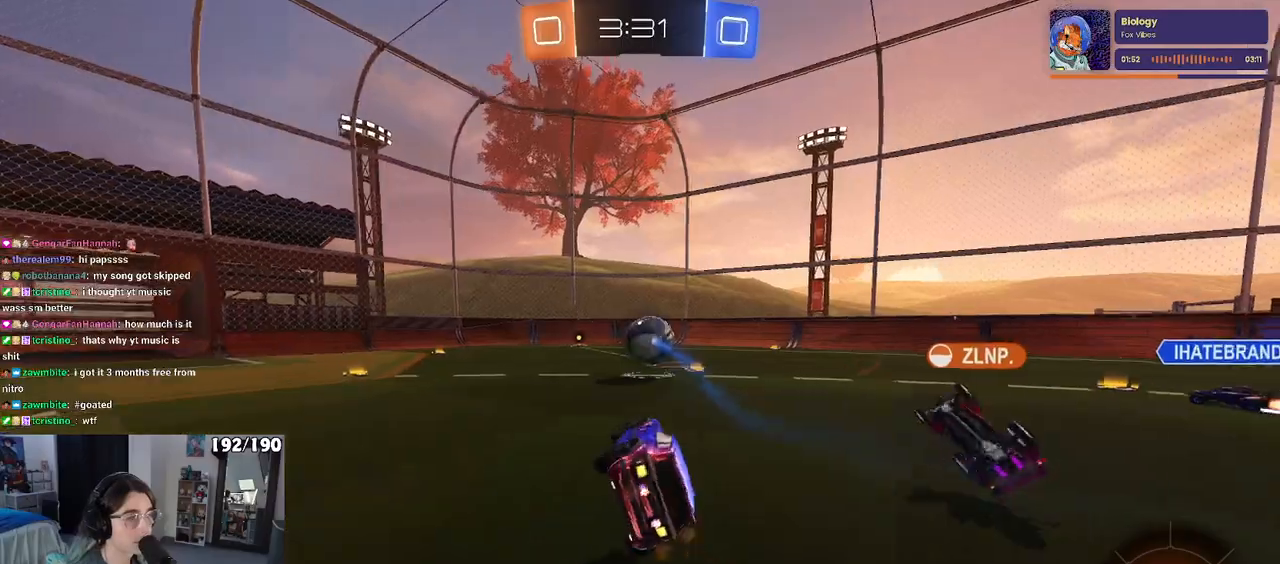
{"buttons": ["R2"], "left_stick": "center", "right_stick": "center", "events": [[150, "SQUARE", "up"], [150, "left_stick", "center"], [183, "R1", "up"], [283, "left_stick", "left"], [433, "left_stick", "center"]]}
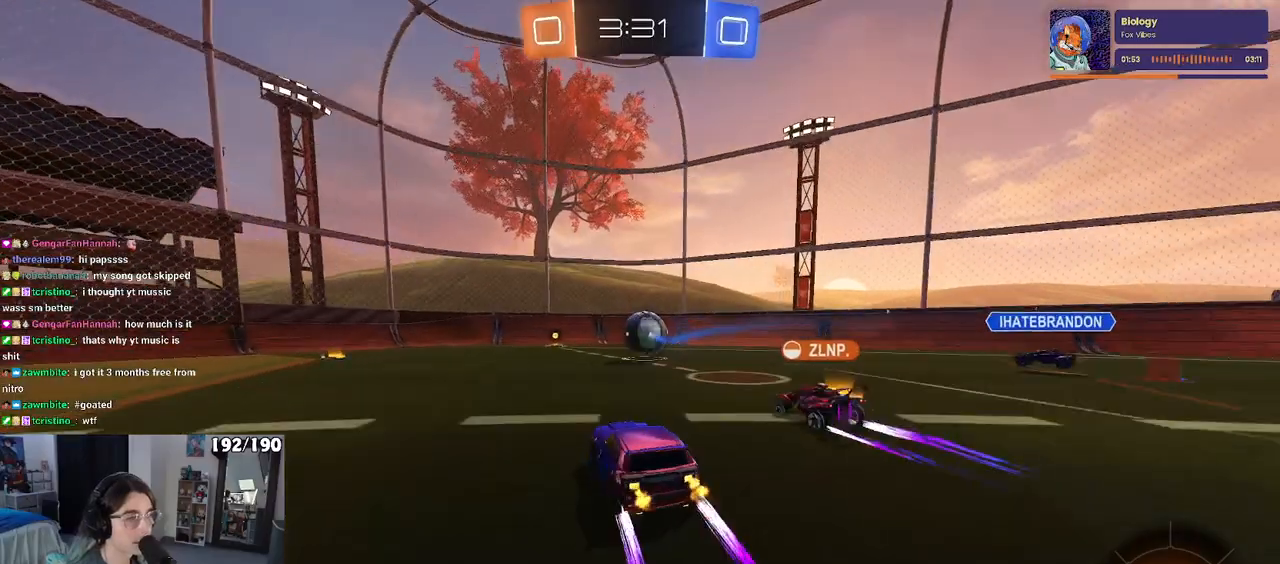
{"buttons": ["R2"], "left_stick": "left", "right_stick": "center", "events": [[150, "left_stick", "left"], [417, "left_stick", "center"], [500, "left_stick", "left"]]}
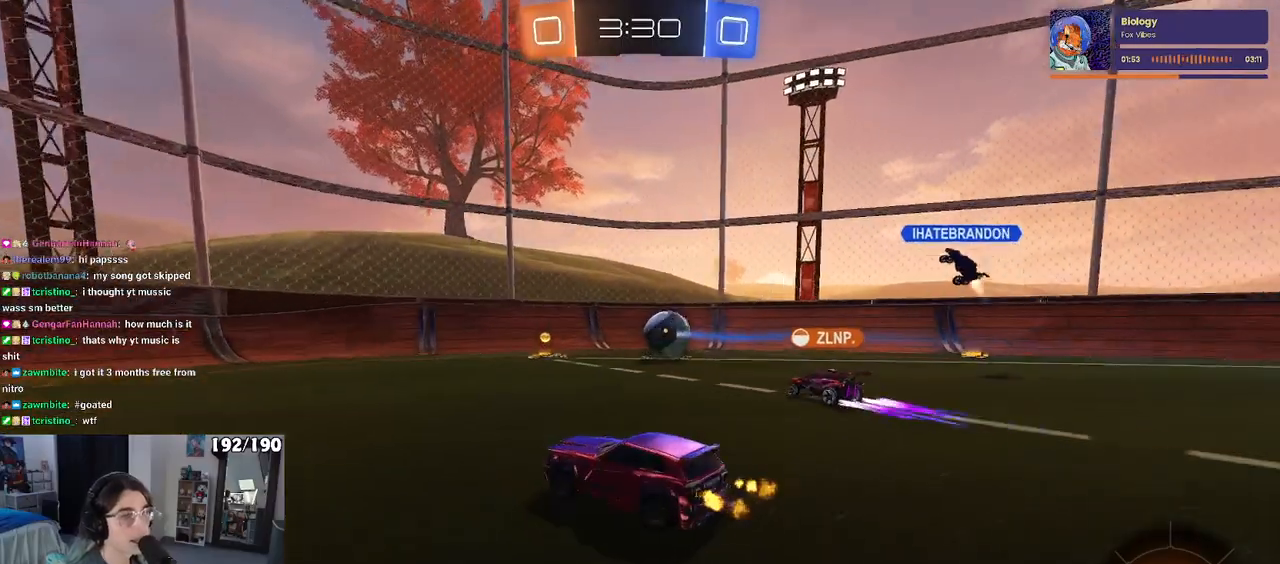
{"buttons": ["R2"], "left_stick": "left", "right_stick": "center", "events": []}
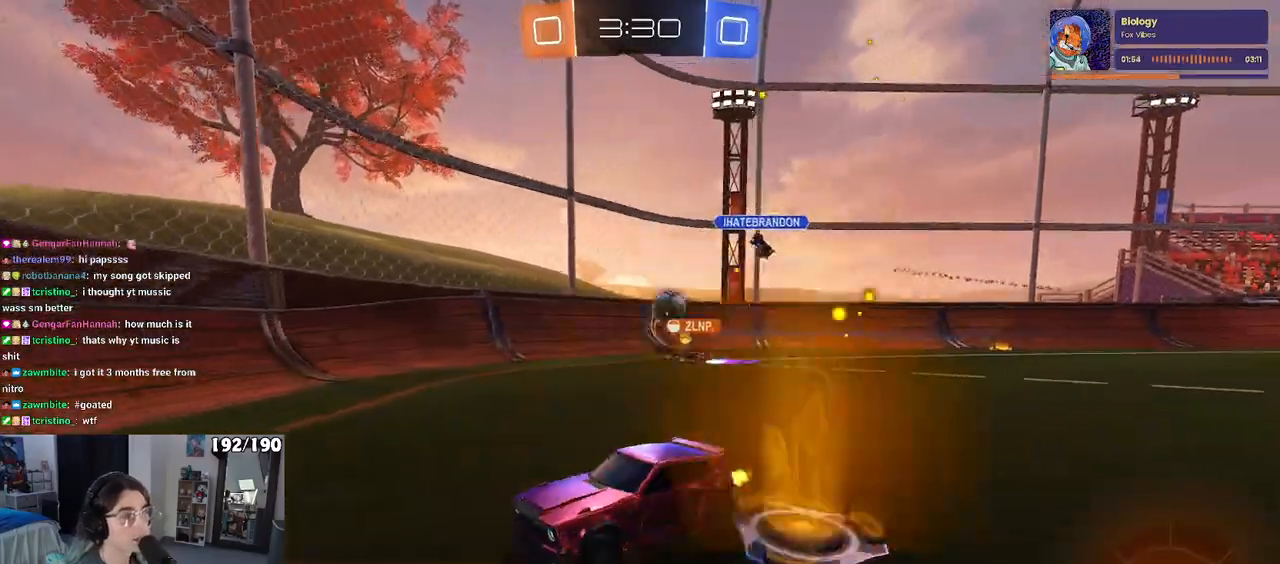
{"buttons": ["R2"], "left_stick": "left", "right_stick": "center", "events": []}
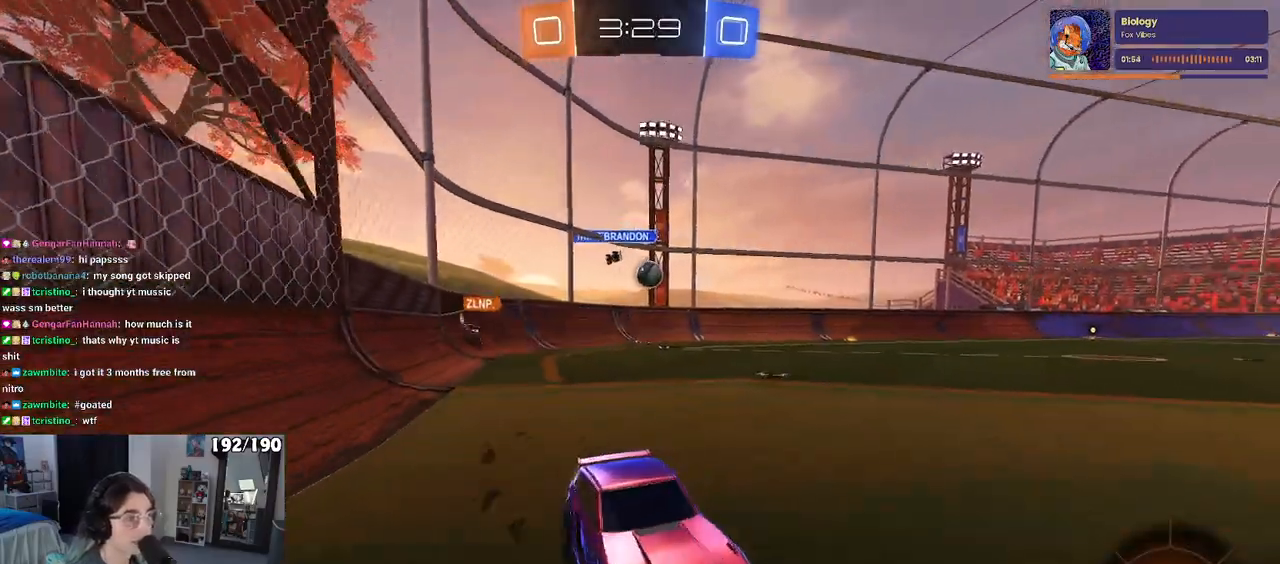
{"buttons": ["SQUARE", "R2"], "left_stick": "right", "right_stick": "center", "events": [[267, "left_stick", "right"], [417, "SQUARE", "down"]]}
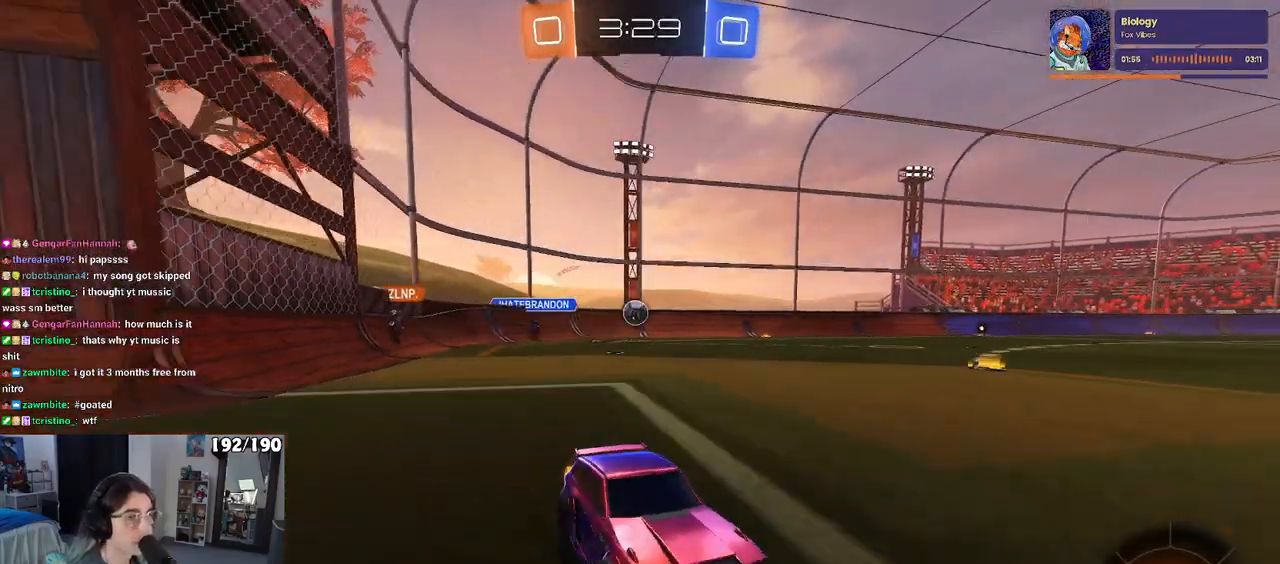
{"buttons": ["R2"], "left_stick": "right", "right_stick": "center", "events": [[100, "SQUARE", "up"]]}